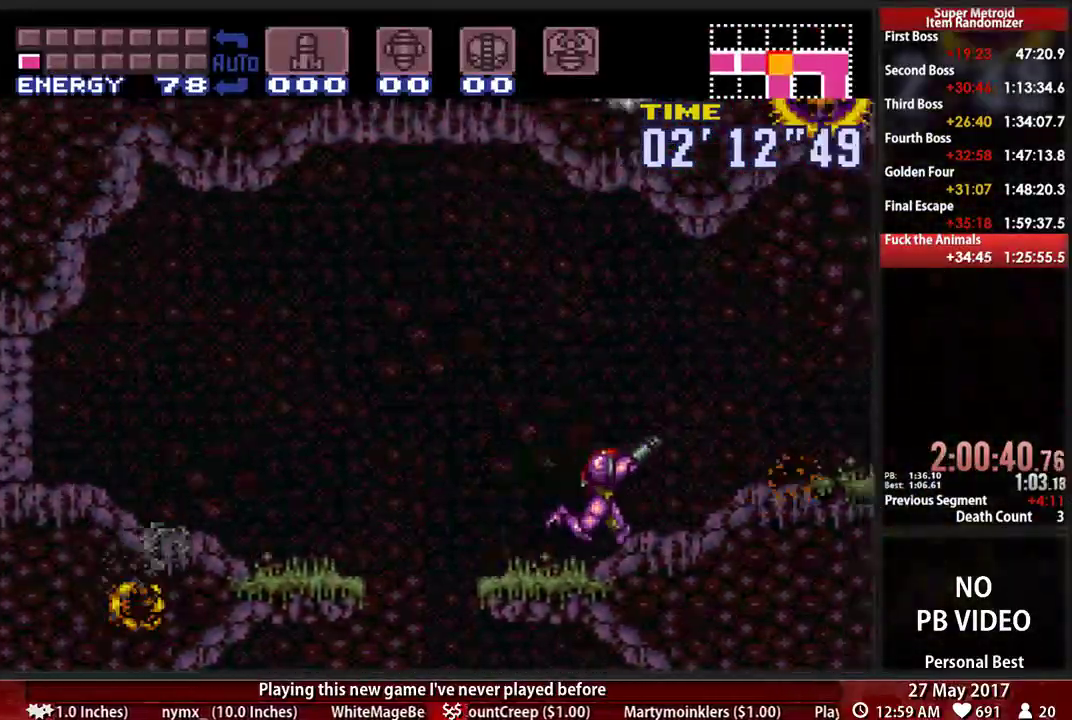
Gameplay with a controller (Nintendo layout); each line is a JSON object with the inputs held at the frame after it (dt_ms = milliseconds from this image to that frame). "events" lists button and stick changes between this image and that frame as [ms after this image, input, new state], when the widget could be followed in between. Not read: L3 R3 SELECT START.
{"dt_ms": 500, "buttons": ["B", "DPAD_RIGHT"], "events": [[17, "L1", "down"], [17, "R1", "up"], [155, "L1", "up"]]}
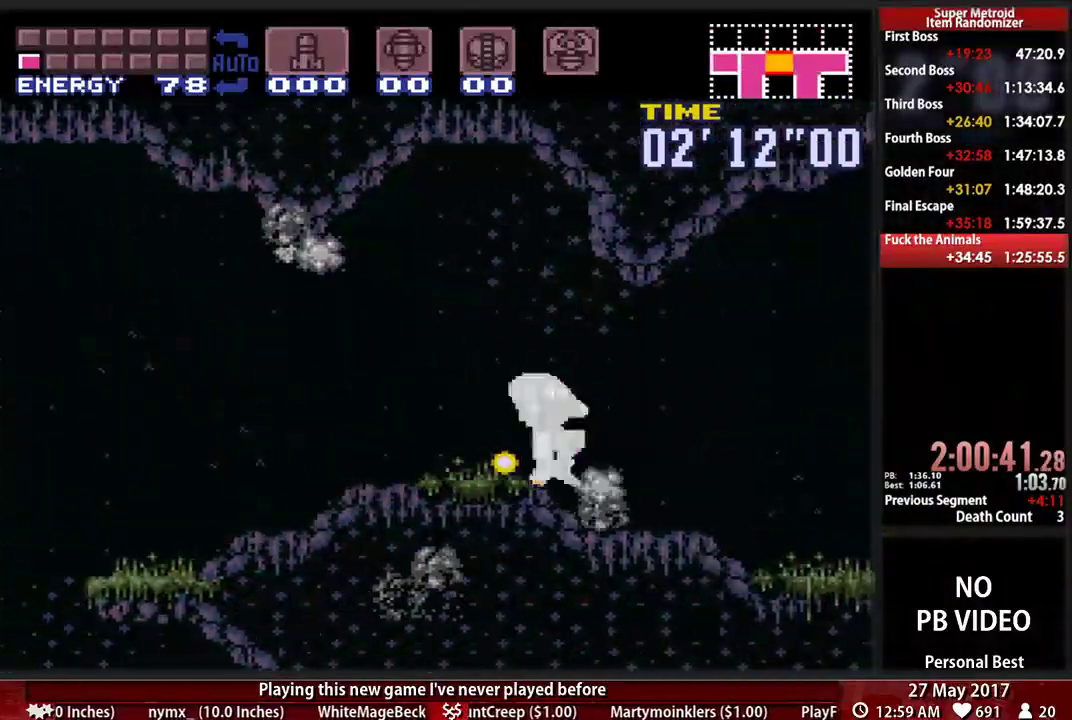
{"dt_ms": 500, "buttons": ["B", "DPAD_RIGHT"], "events": []}
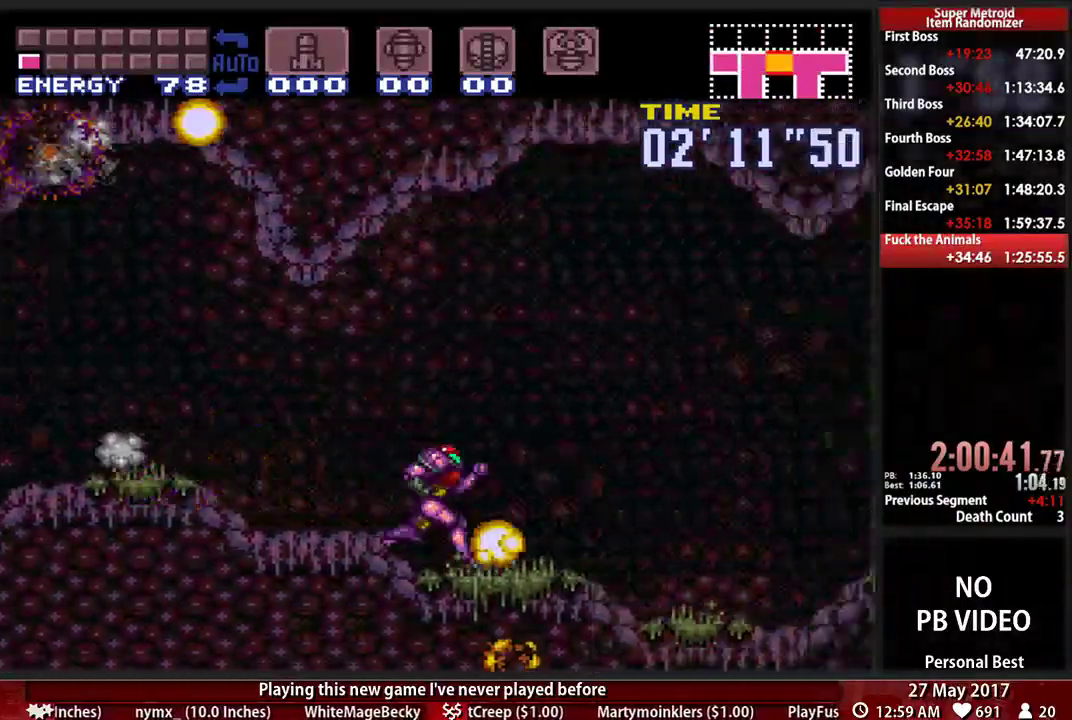
{"dt_ms": 1000, "buttons": ["B", "DPAD_RIGHT"]}
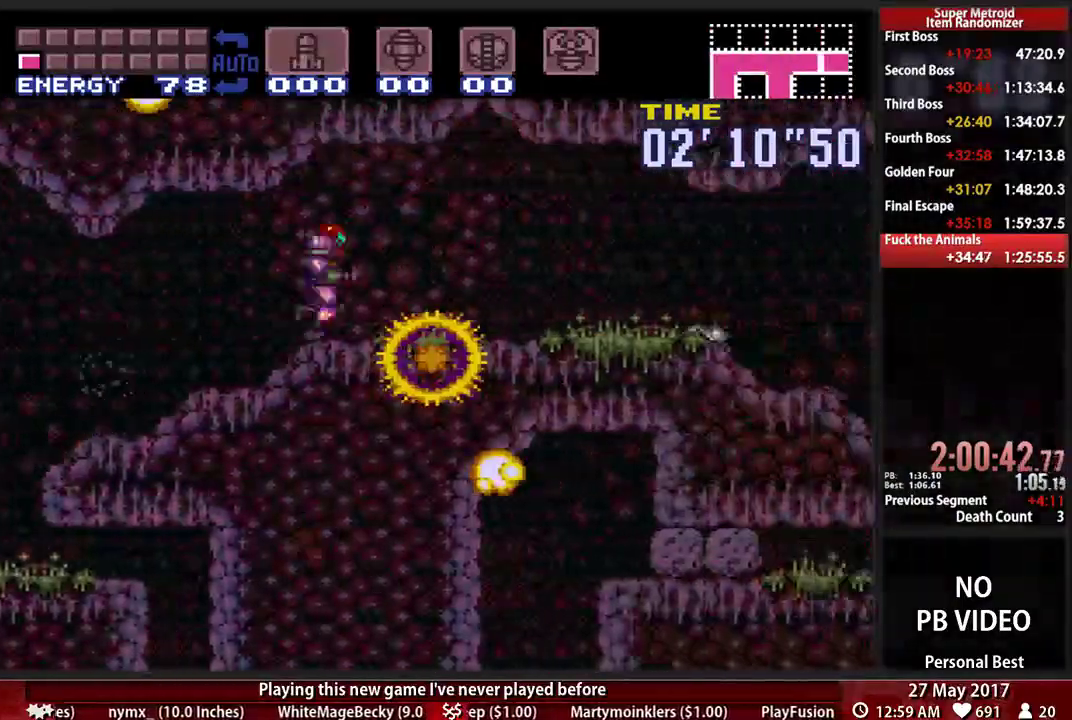
{"dt_ms": 500, "buttons": ["B", "DPAD_RIGHT"], "events": []}
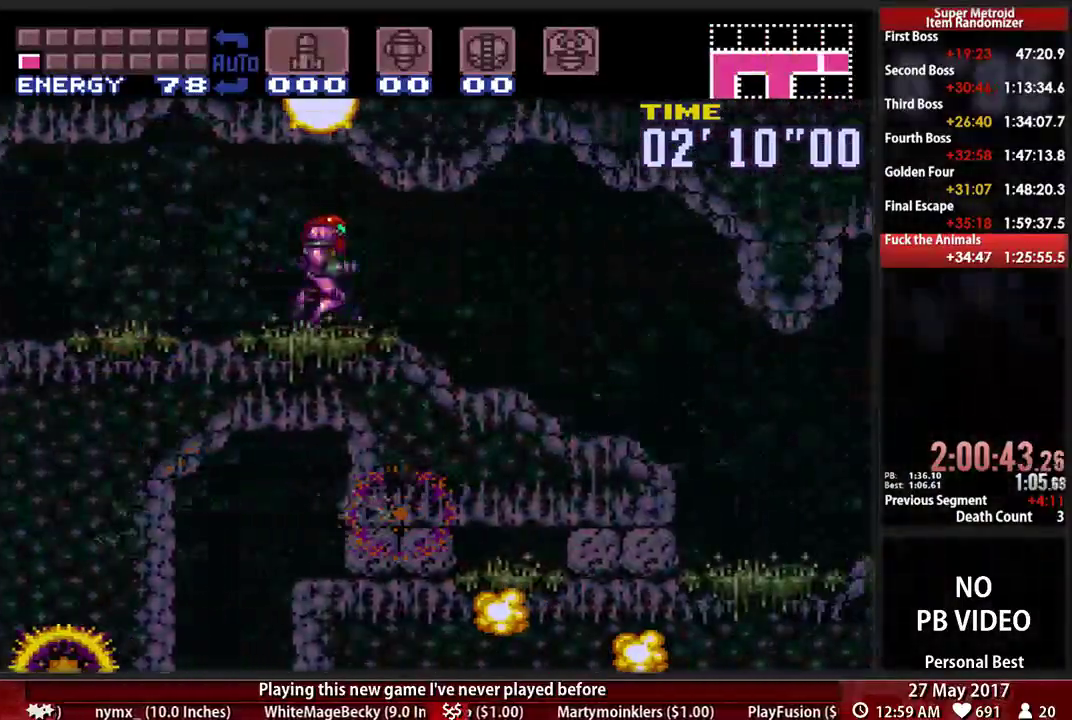
{"dt_ms": 500, "buttons": ["B", "DPAD_RIGHT"], "events": [[293, "X", "down"], [466, "X", "up"]]}
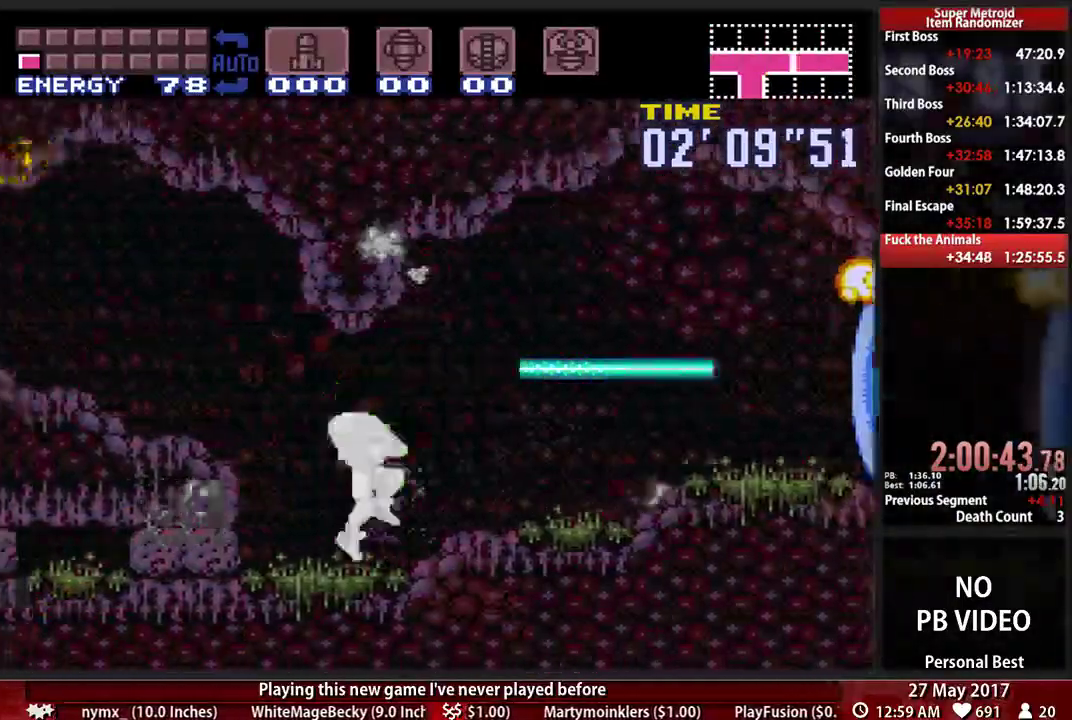
{"dt_ms": 500, "buttons": ["B", "DPAD_RIGHT"], "events": []}
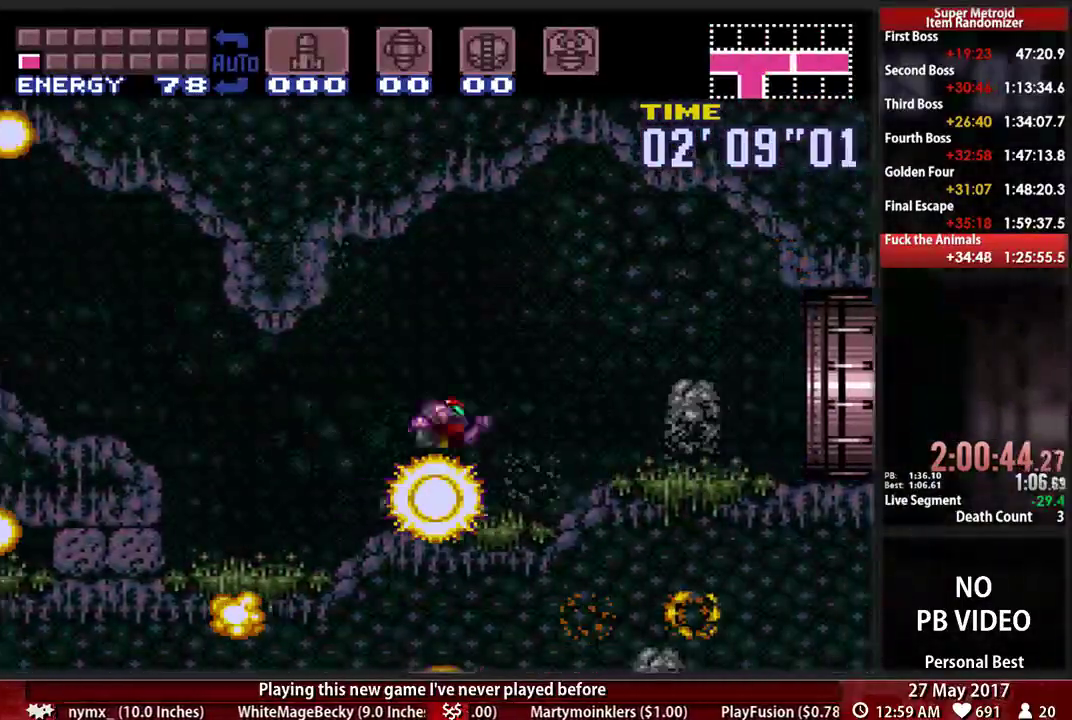
{"dt_ms": 500, "buttons": ["B", "DPAD_RIGHT"]}
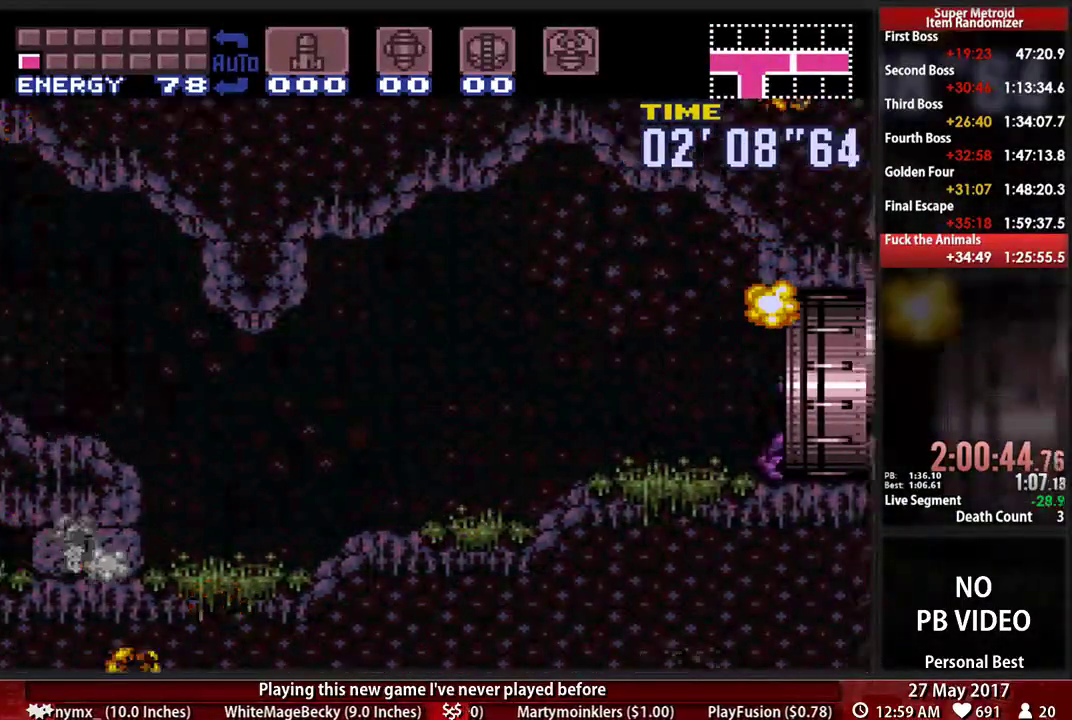
{"dt_ms": 500, "buttons": ["B", "DPAD_RIGHT"], "events": []}
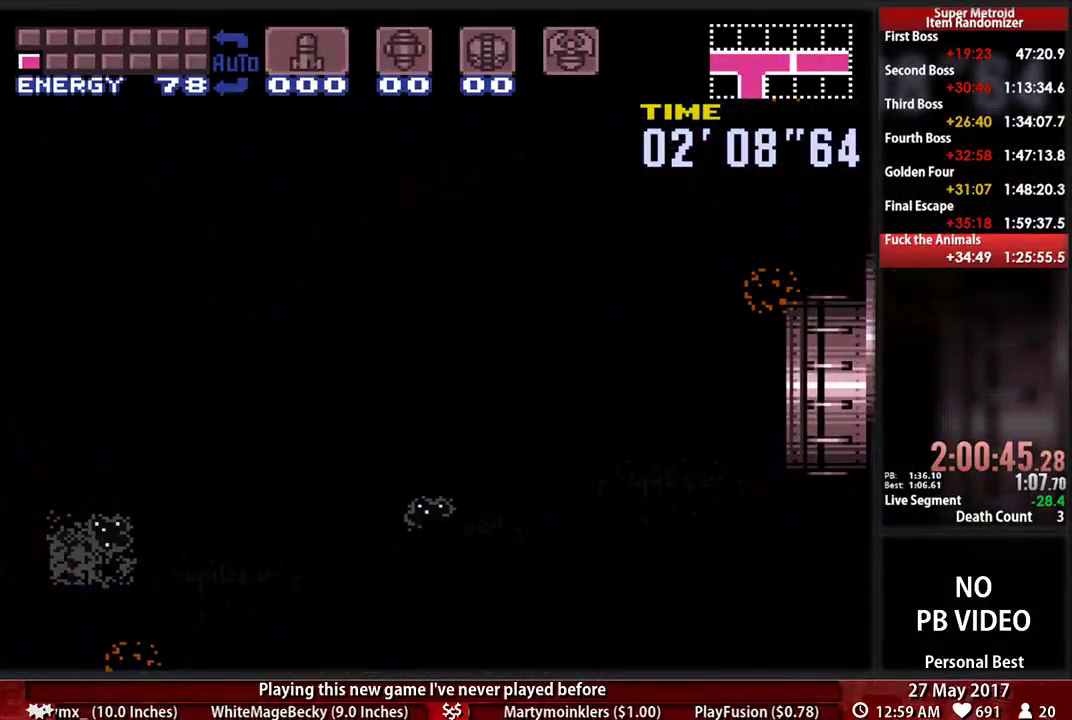
{"dt_ms": 500, "buttons": ["B", "DPAD_RIGHT"], "events": []}
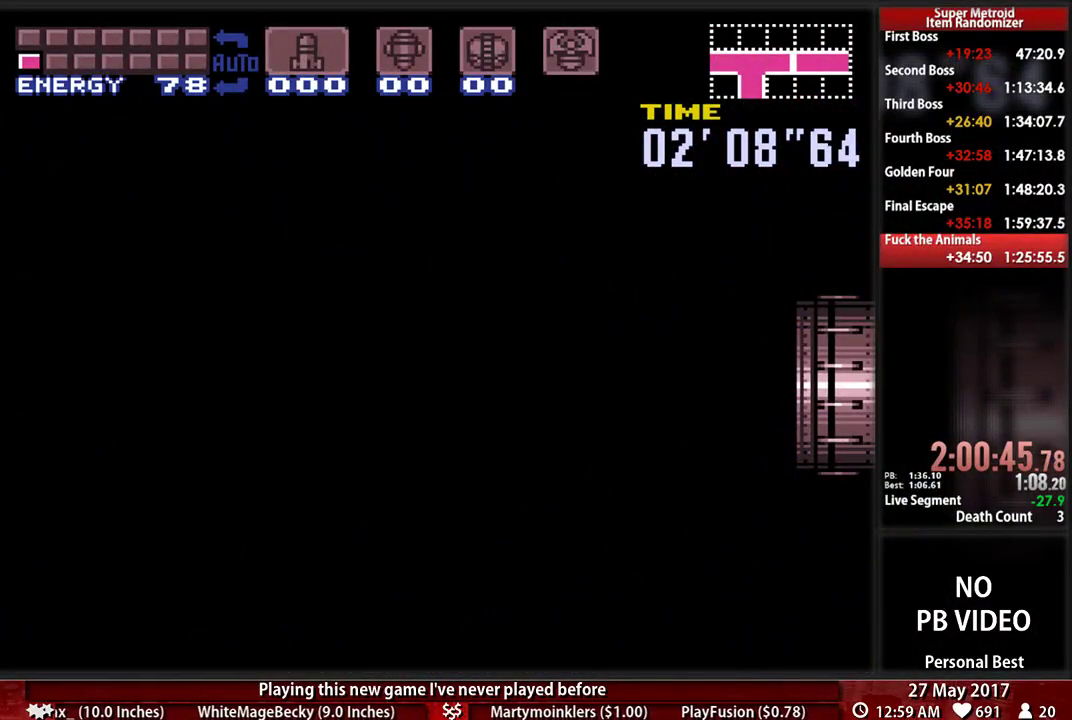
{"dt_ms": 500, "buttons": ["B", "DPAD_RIGHT"], "events": []}
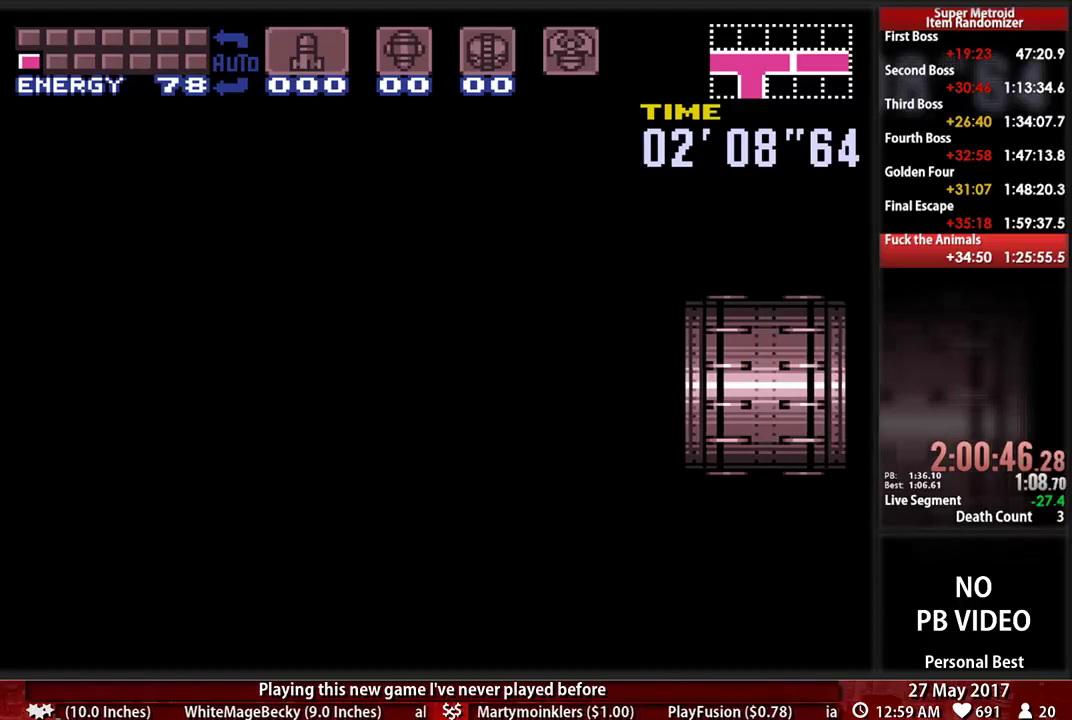
{"dt_ms": 500, "buttons": ["B", "DPAD_RIGHT"], "events": []}
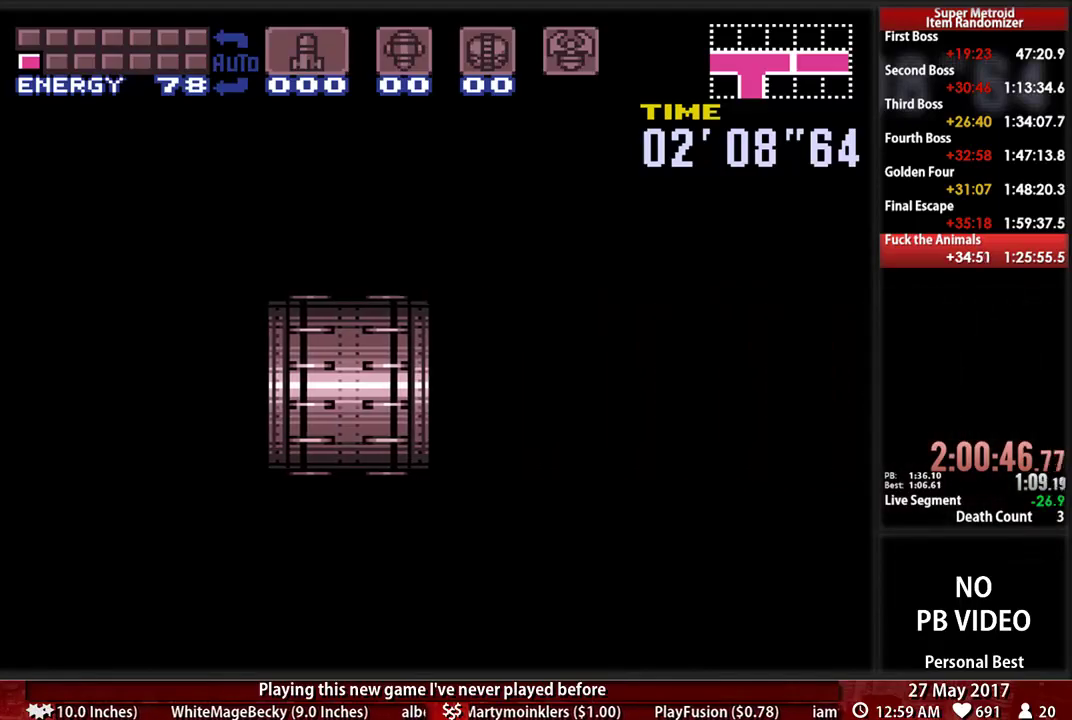
{"dt_ms": 500, "buttons": ["B", "DPAD_RIGHT"], "events": []}
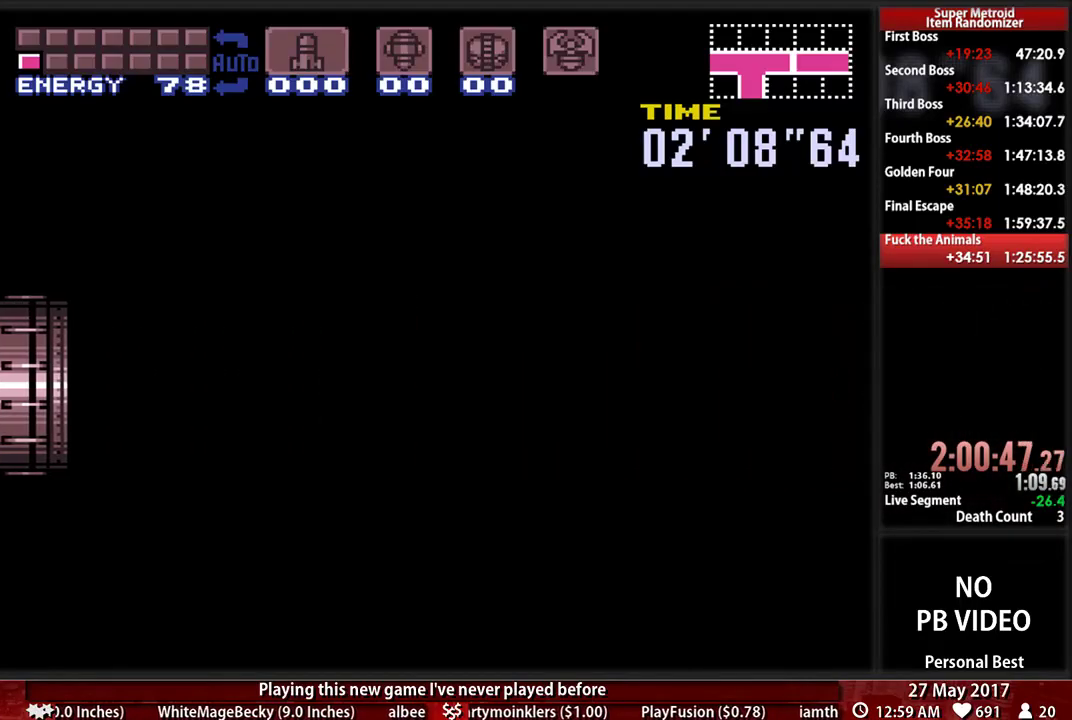
{"dt_ms": 500, "buttons": ["B", "DPAD_RIGHT"], "events": []}
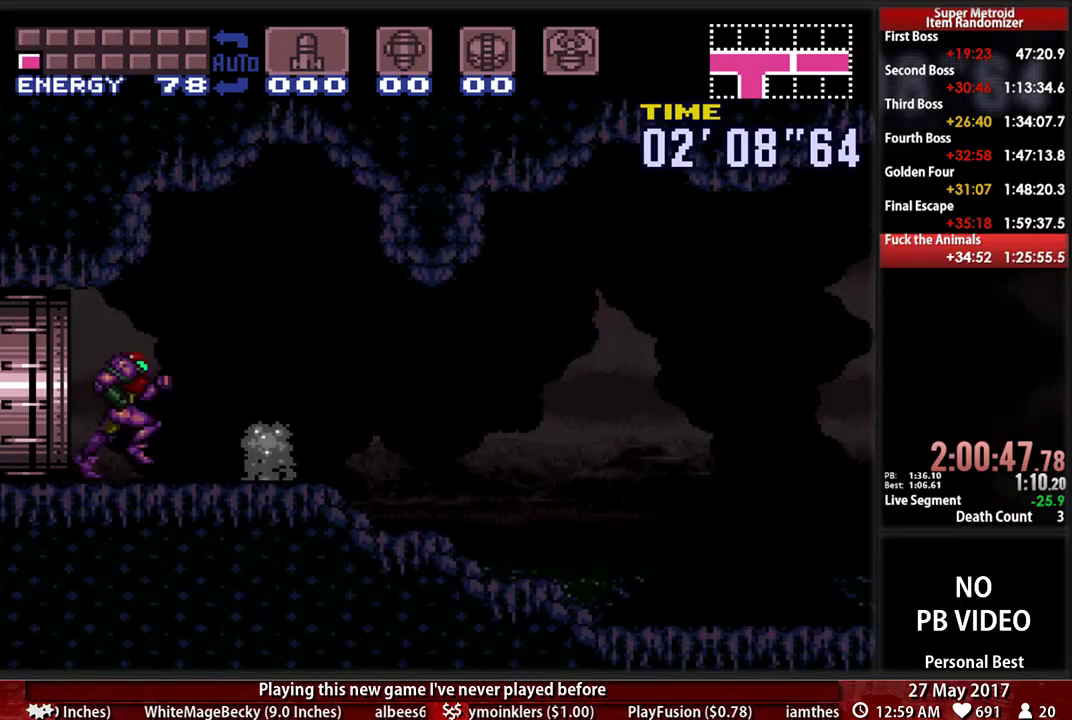
{"dt_ms": 500, "buttons": ["B", "DPAD_RIGHT"], "events": []}
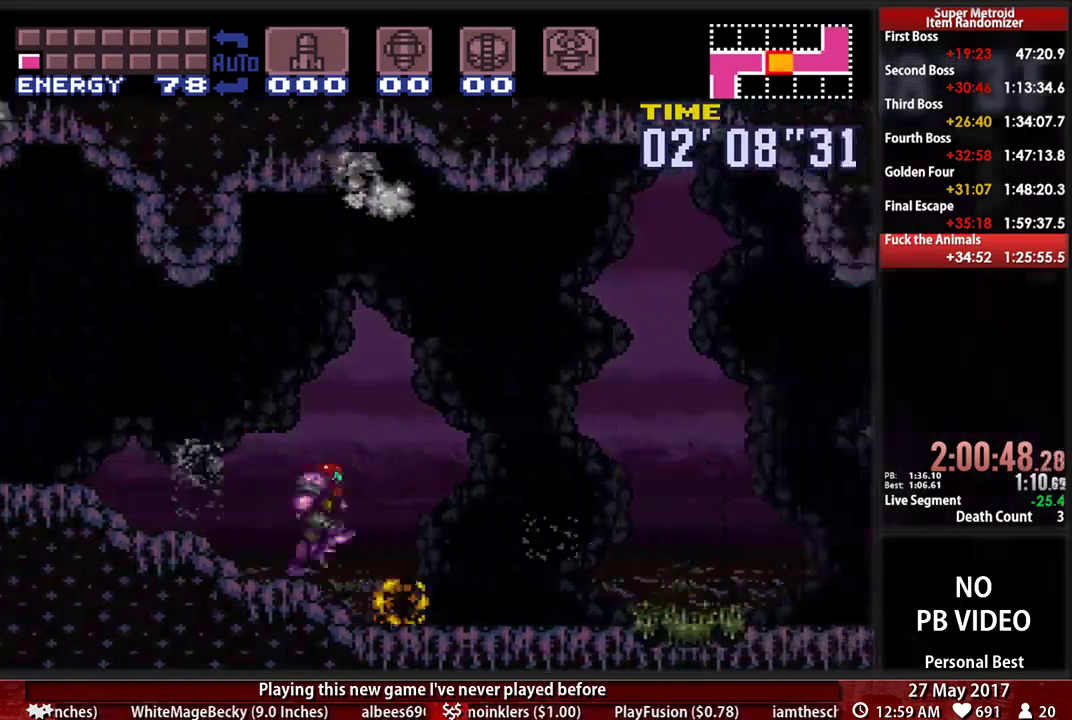
{"dt_ms": 500, "buttons": ["B", "DPAD_RIGHT"], "events": []}
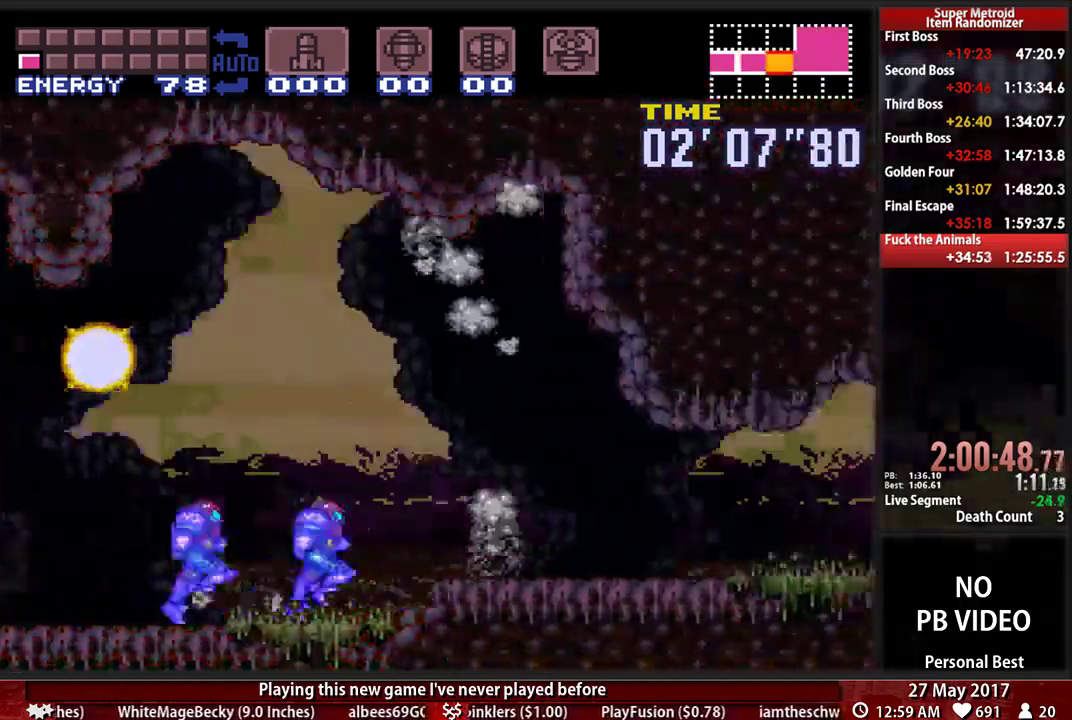
{"dt_ms": 500, "buttons": ["B", "DPAD_RIGHT"], "events": []}
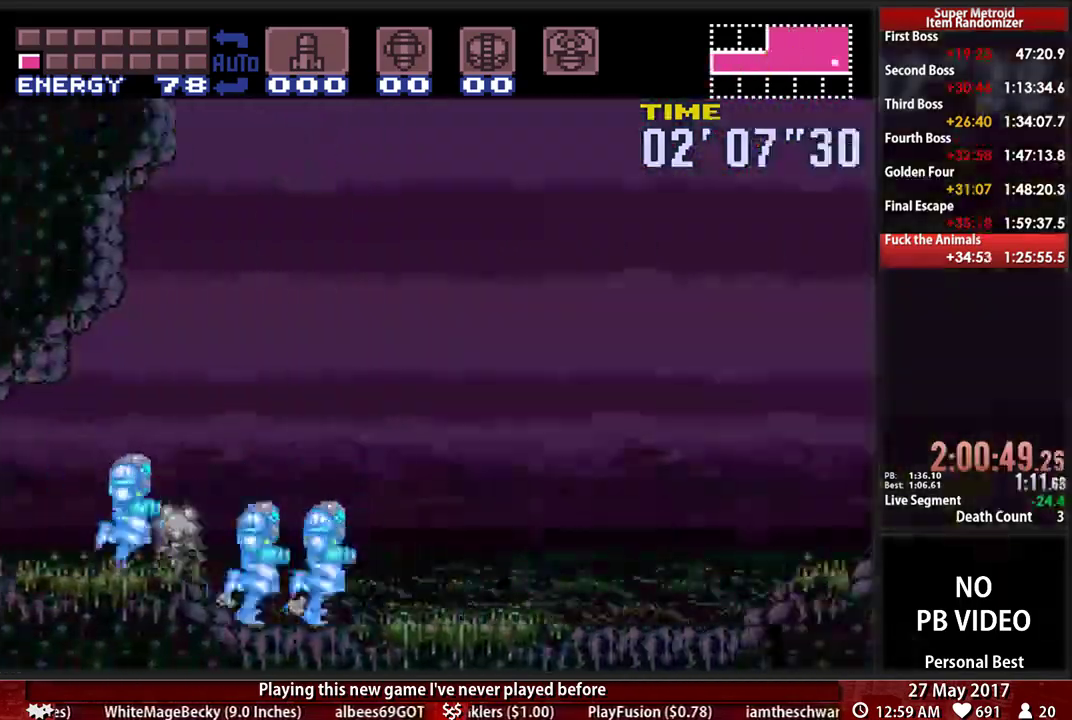
{"dt_ms": 500, "buttons": ["B", "DPAD_RIGHT"]}
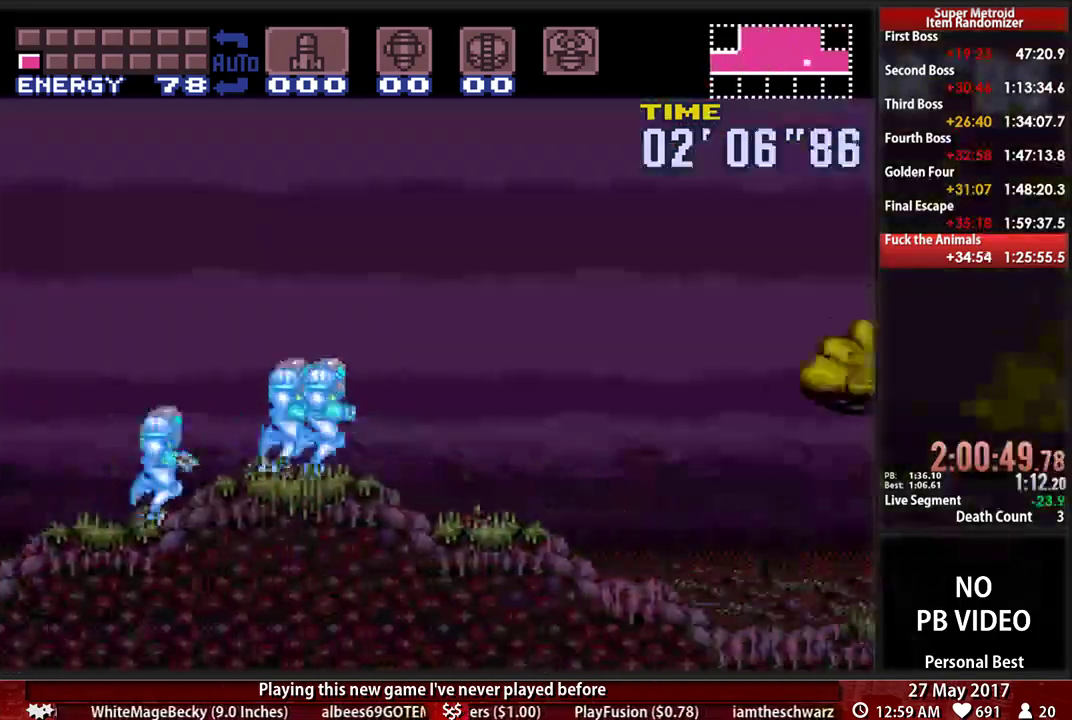
{"dt_ms": 500, "buttons": ["B", "DPAD_RIGHT"]}
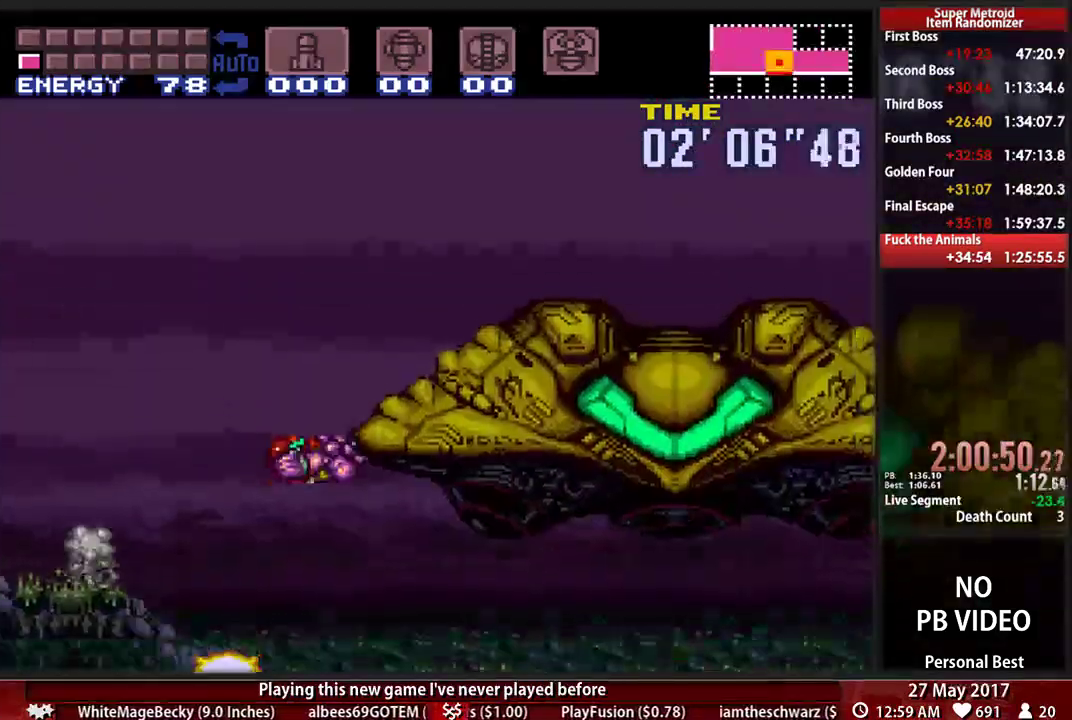
{"dt_ms": 500, "buttons": ["A", "DPAD_LEFT"], "events": [[34, "A", "down"], [34, "L1", "down"], [86, "A", "up"], [190, "L1", "up"], [241, "DPAD_RIGHT", "up"], [276, "DPAD_LEFT", "down"], [483, "A", "down"], [483, "B", "up"]]}
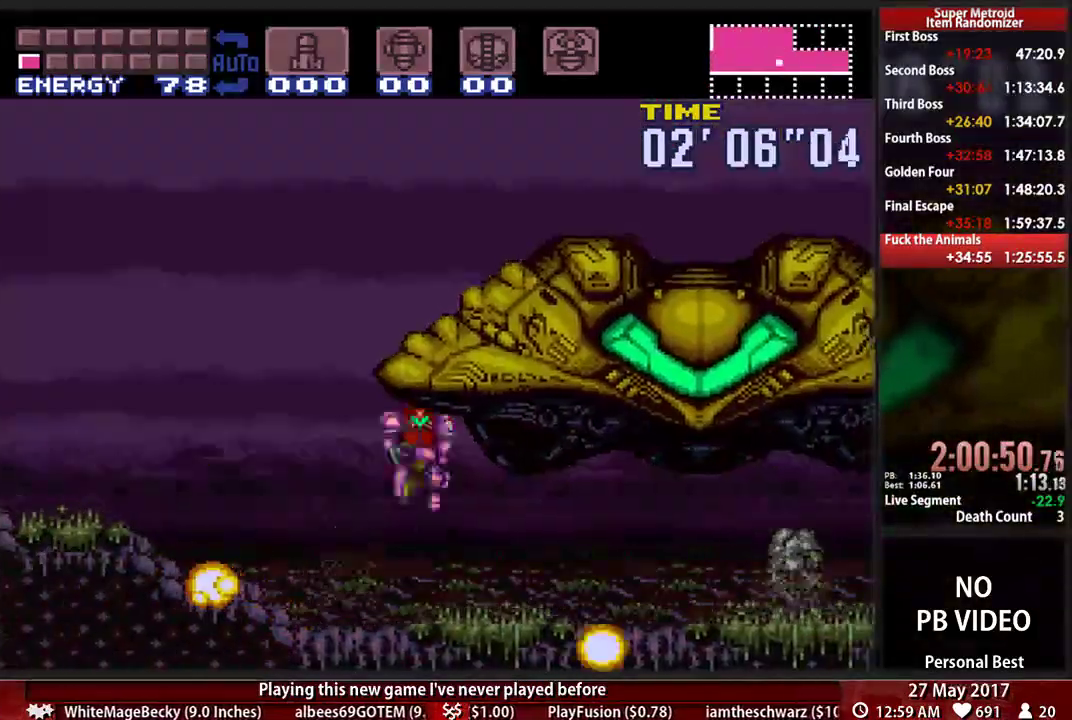
{"dt_ms": 500, "buttons": ["DPAD_LEFT"], "events": [[17, "DPAD_LEFT", "up"], [52, "DPAD_RIGHT", "down"], [345, "A", "up"], [345, "DPAD_LEFT", "down"], [345, "DPAD_RIGHT", "up"]]}